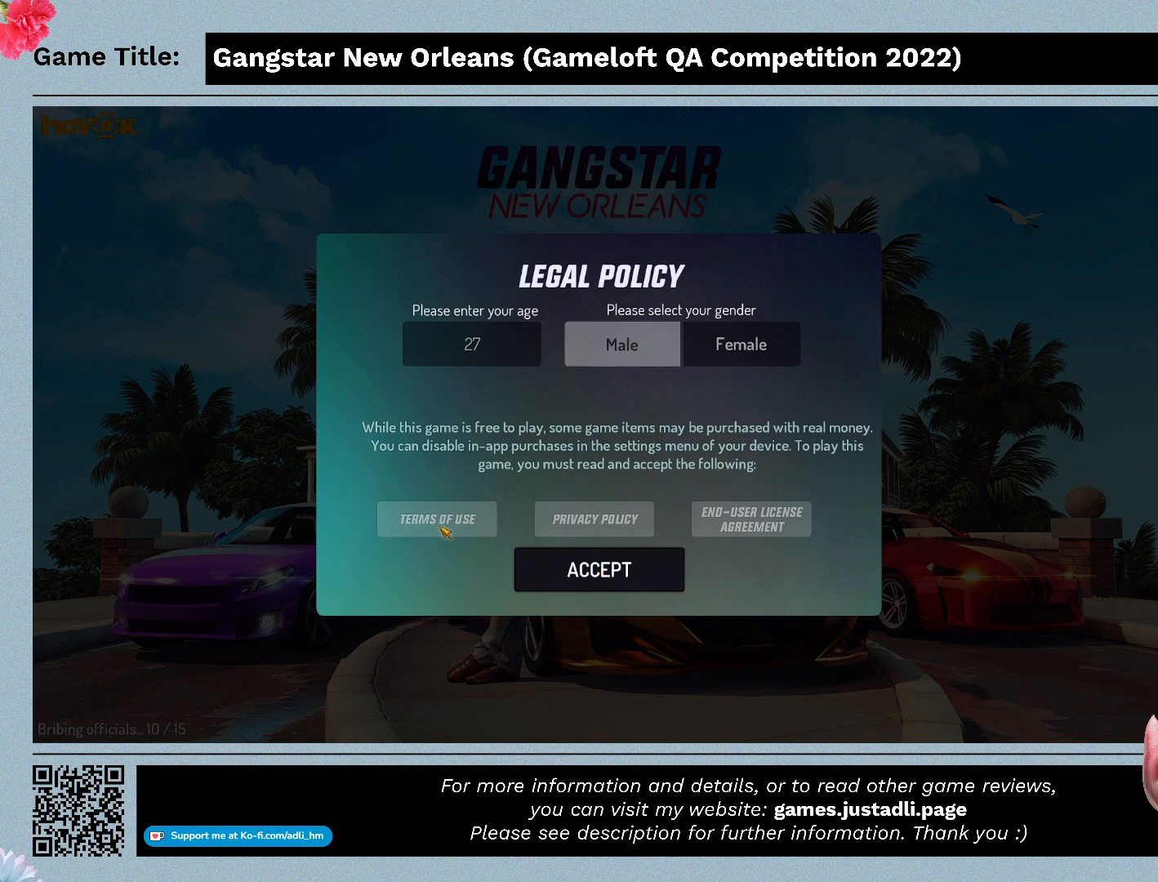
Gameplay with keyboard and mouse; each line is a JSON object with the keys and mouse buttons held at the frame after it. "events" lists presses ("down") and releases ("up") of "0", "1", "2", "3", "4", "5", "6", "7", "8", "9", "a", "alt", "b", "c", "caps_lock", "ctrl", "d", "down", "e", "escape", "f", "f1", "f2", "f3", "f4", "f5", "f6", "f7", "f8", "g", "h", "i", "j", "k", "l", "left", "m", "n", "o", "p", "q", "r", "return", "right", "s", "shift", "space", "t", "tab", "tilde", "u", "up", "v", "w", "x", "y", "z", "mouse_left", "mouse_wheel" and "mouse_right" between this image and that frame as [ms after this image, input, new state], when the widget could be followed in between. "mouse_left", "mouse_wheel", "mouse_right" = the "left", "wheel", "right" buttons of the "mouse" list. No other keys are recorded. "wheel" means that the mouse wheel is clicked or scrolled. Mouse movement is not recorded.
{"keys": [], "mouse": [], "events": [[67, "mouse_left", "down"], [333, "mouse_left", "up"]]}
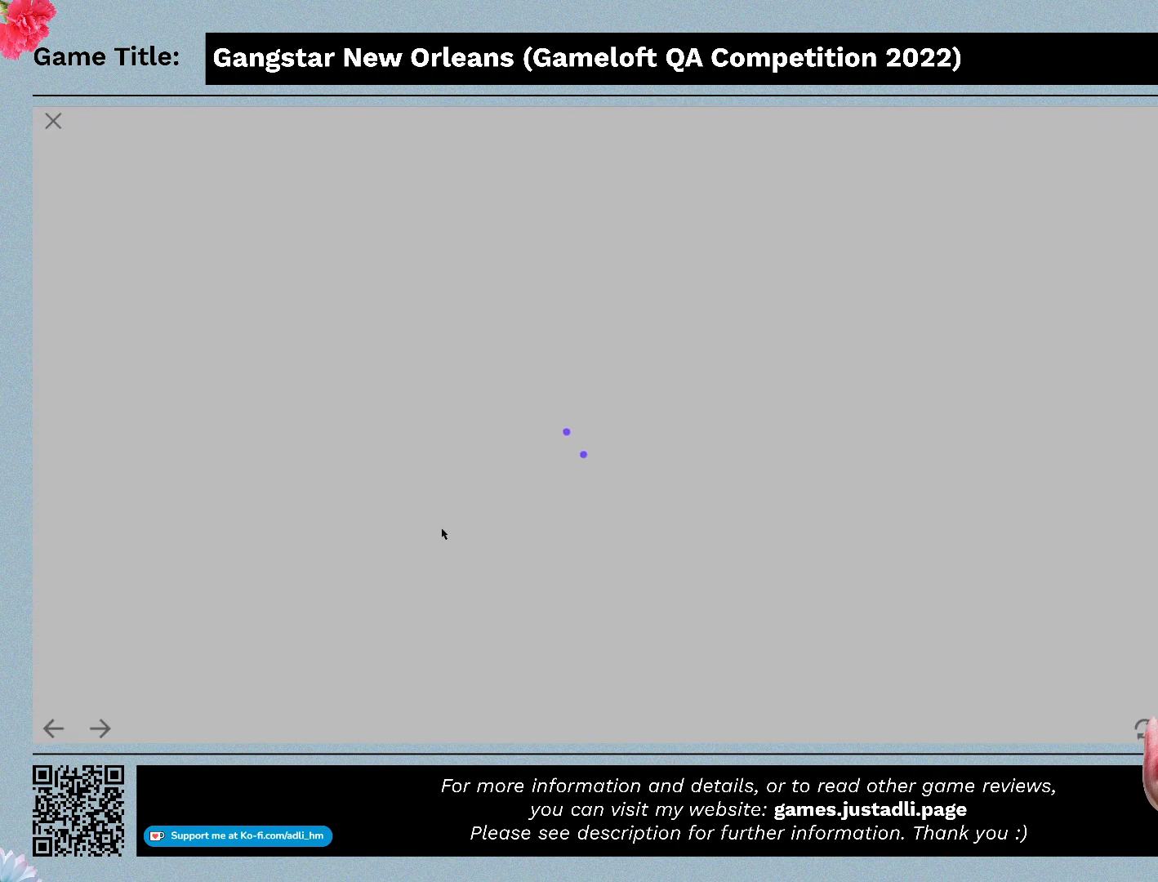
{"keys": [], "mouse": [], "events": []}
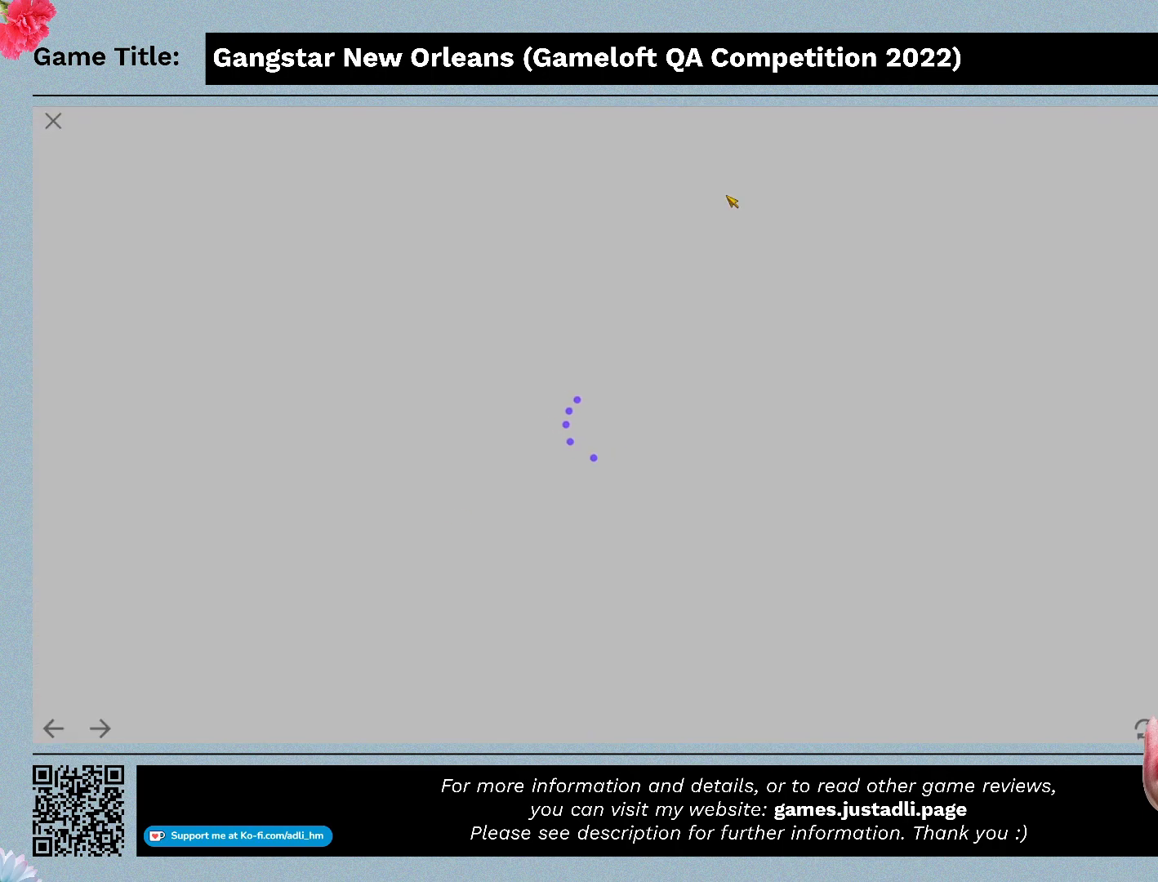
{"keys": [], "mouse": [], "events": []}
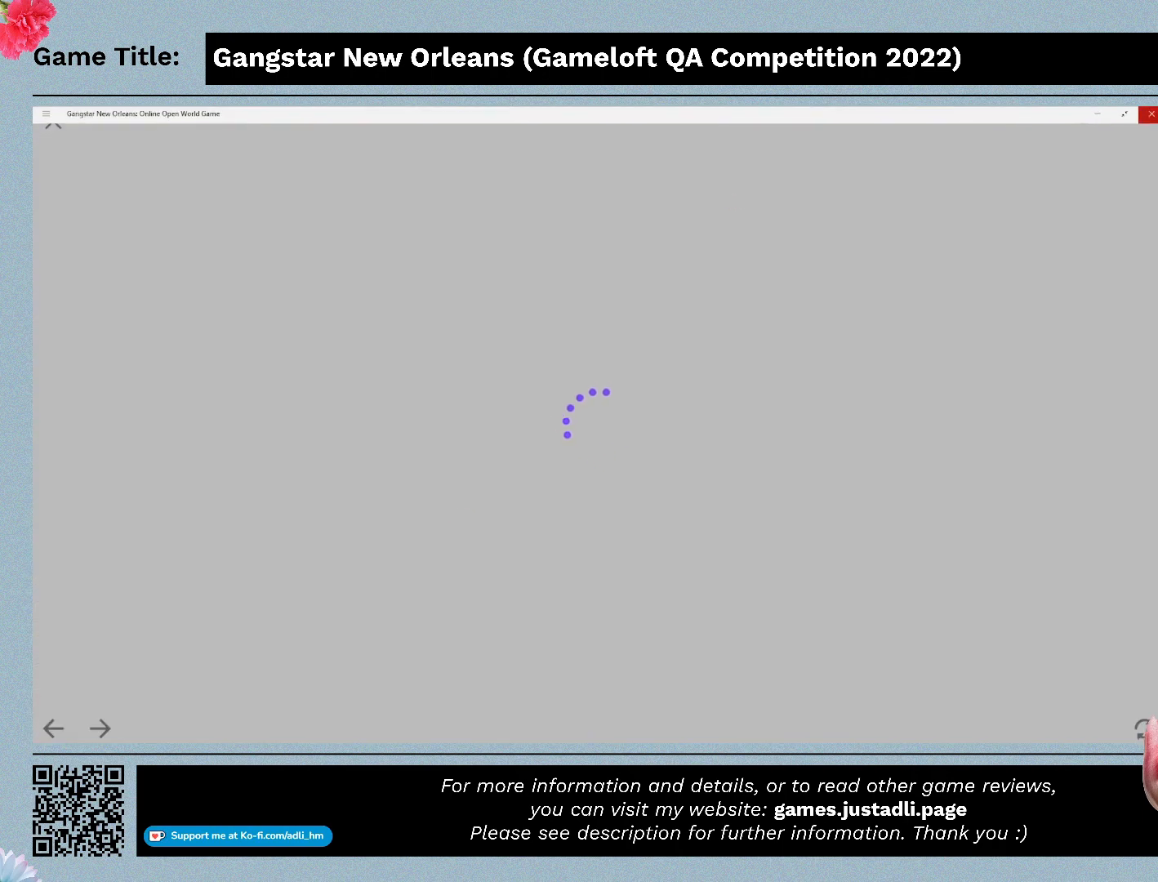
{"keys": [], "mouse": [], "events": []}
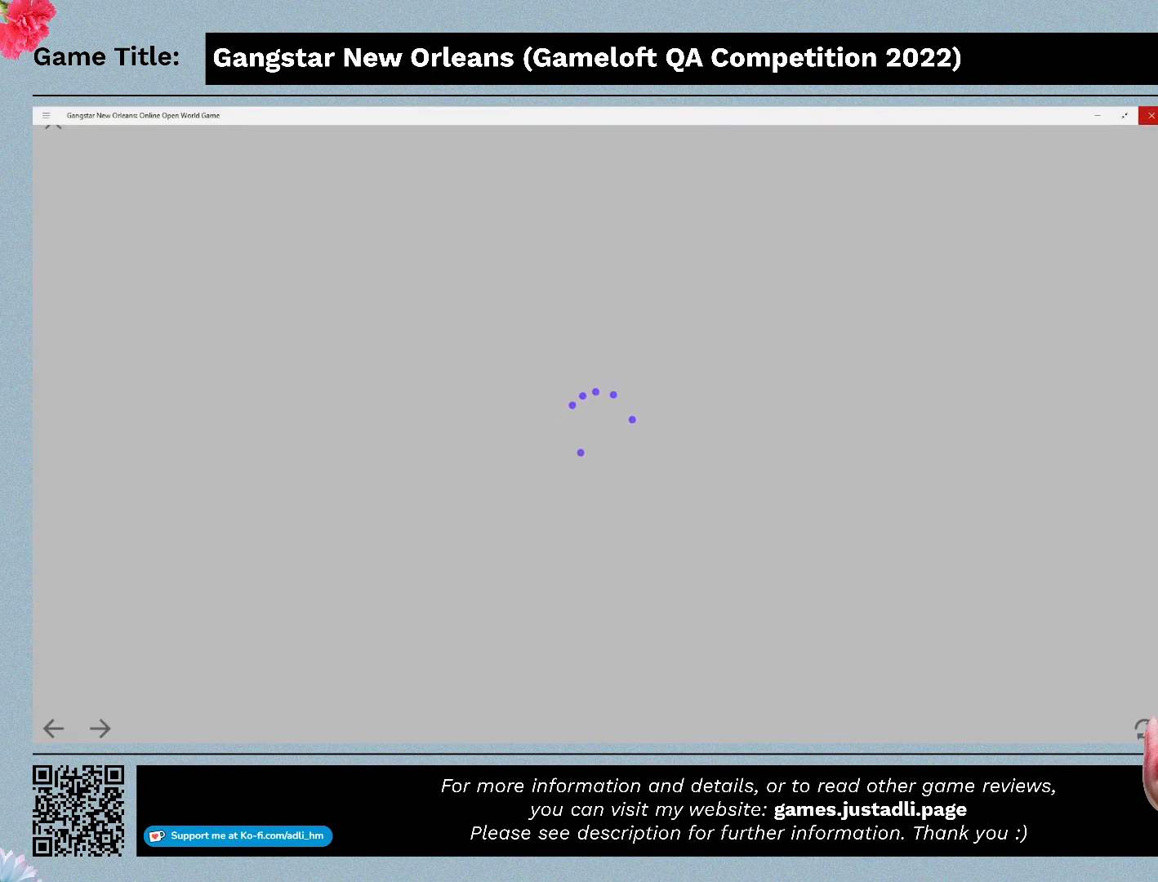
{"keys": [], "mouse": [], "events": []}
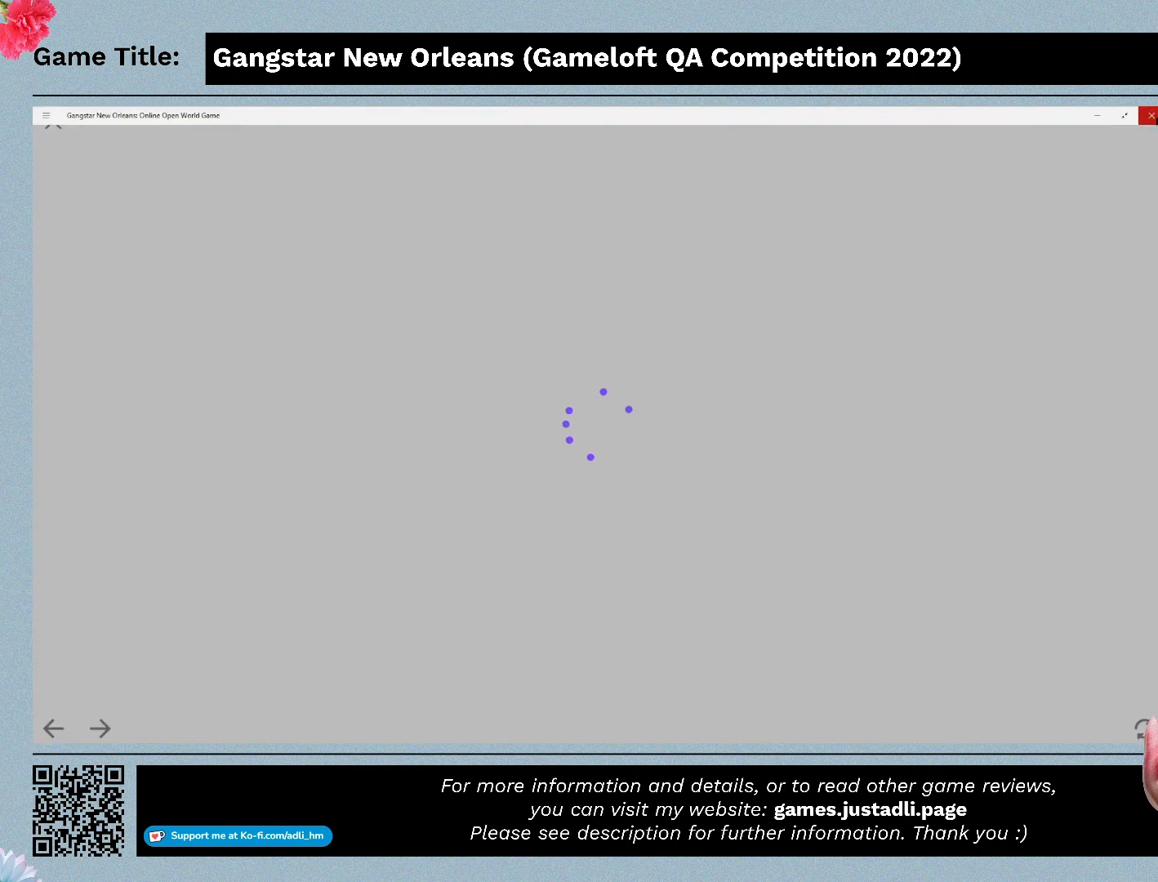
{"keys": [], "mouse": [], "events": []}
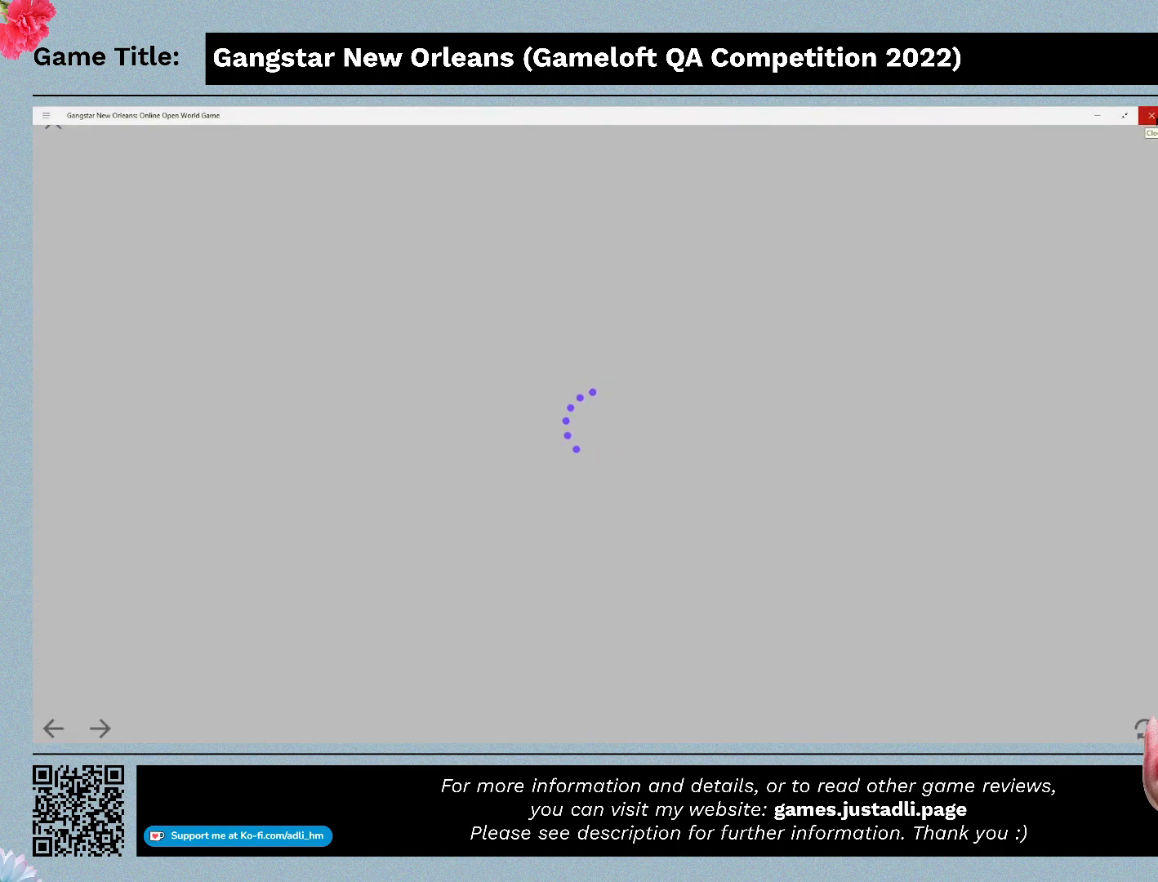
{"keys": [], "mouse": [], "events": [[33, "mouse_left", "down"], [367, "mouse_left", "up"]]}
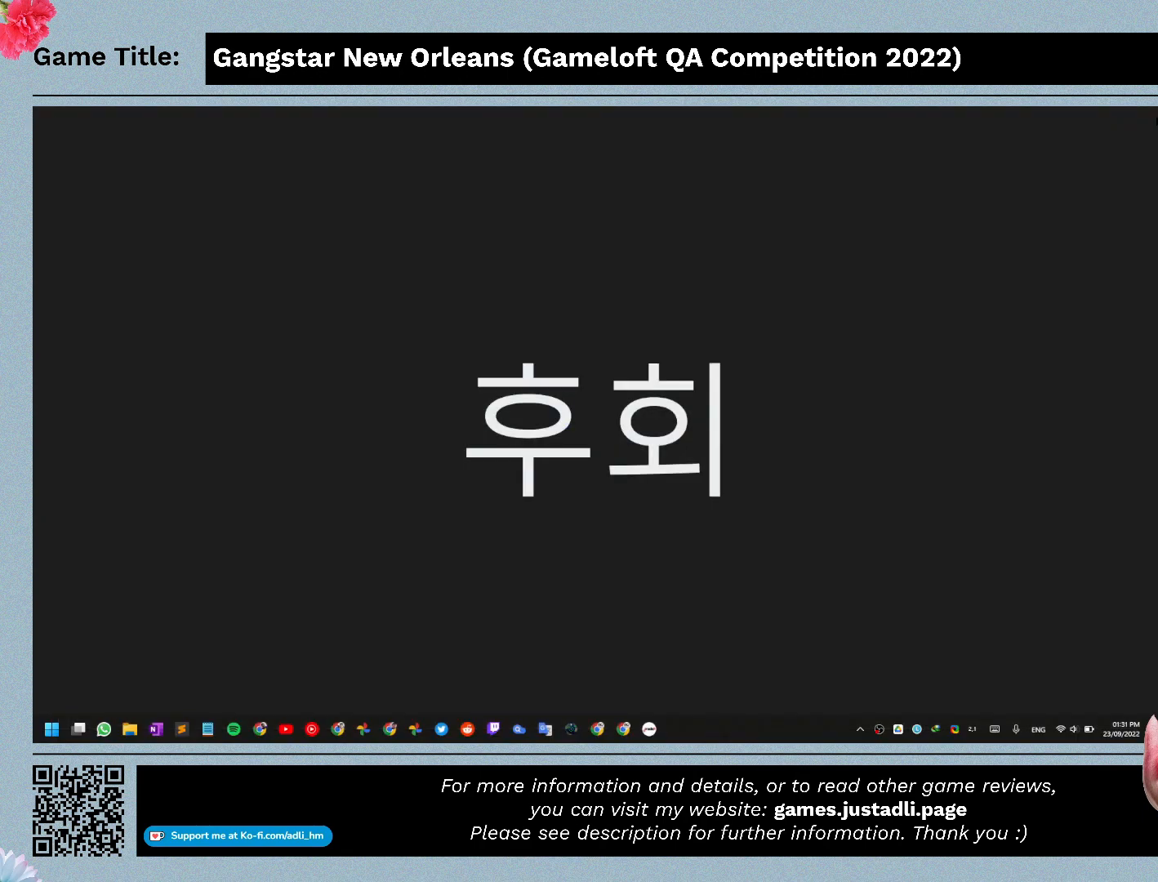
{"keys": [], "mouse": [], "events": []}
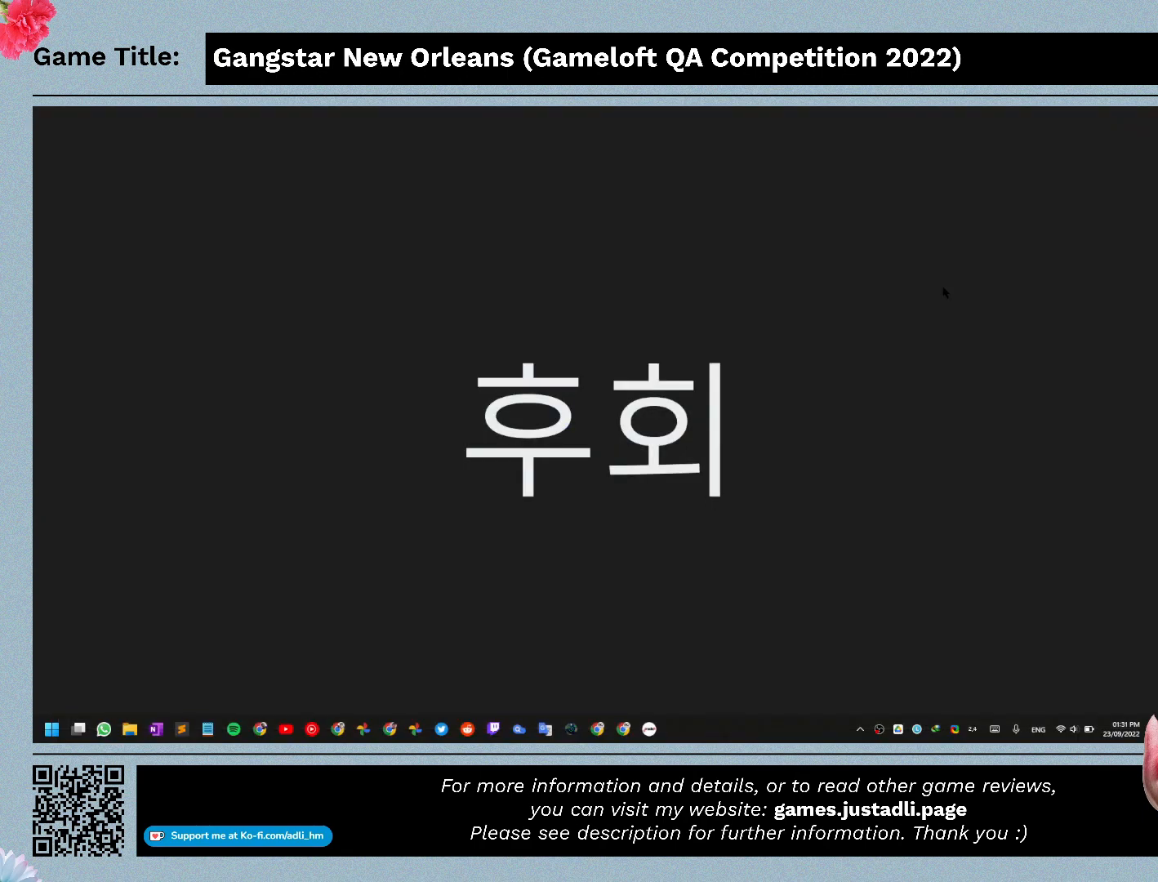
{"keys": [], "mouse": [], "events": []}
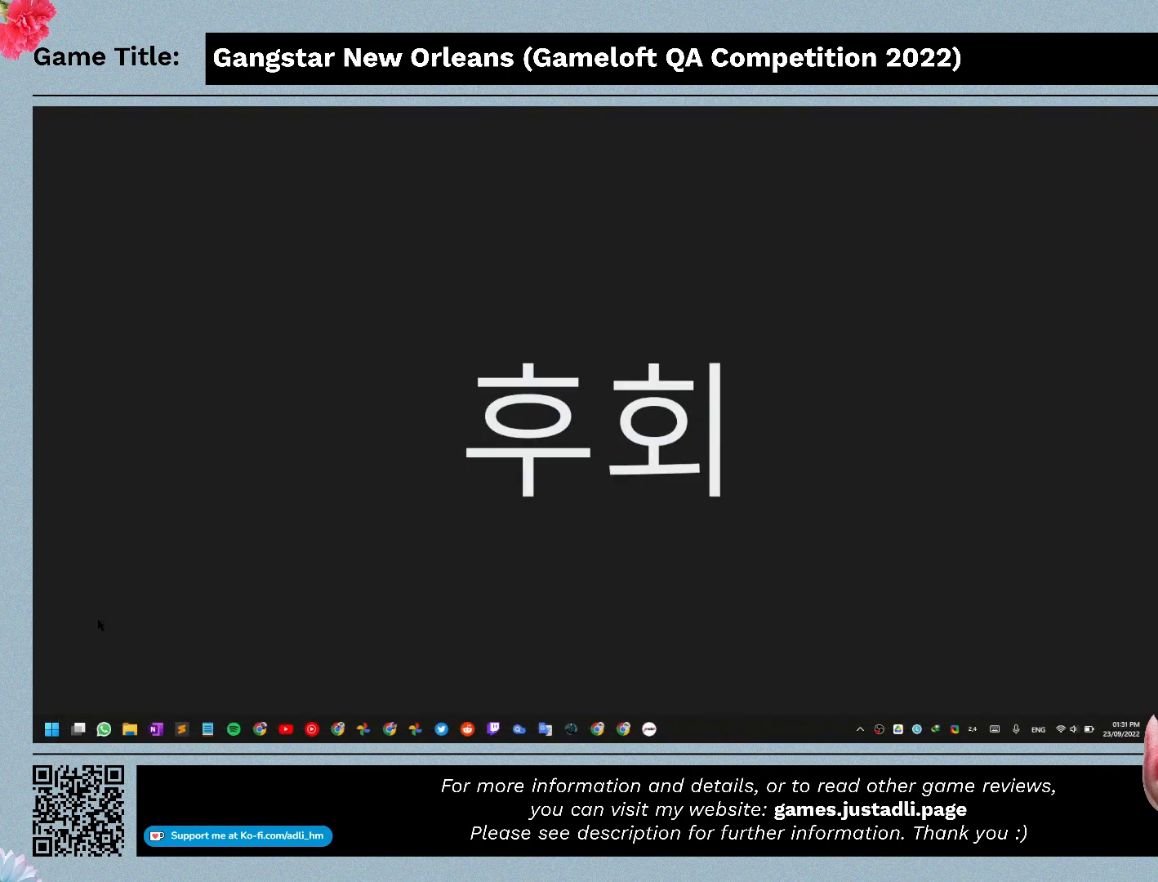
{"keys": [], "mouse": ["left"], "events": [[267, "mouse_left", "down"]]}
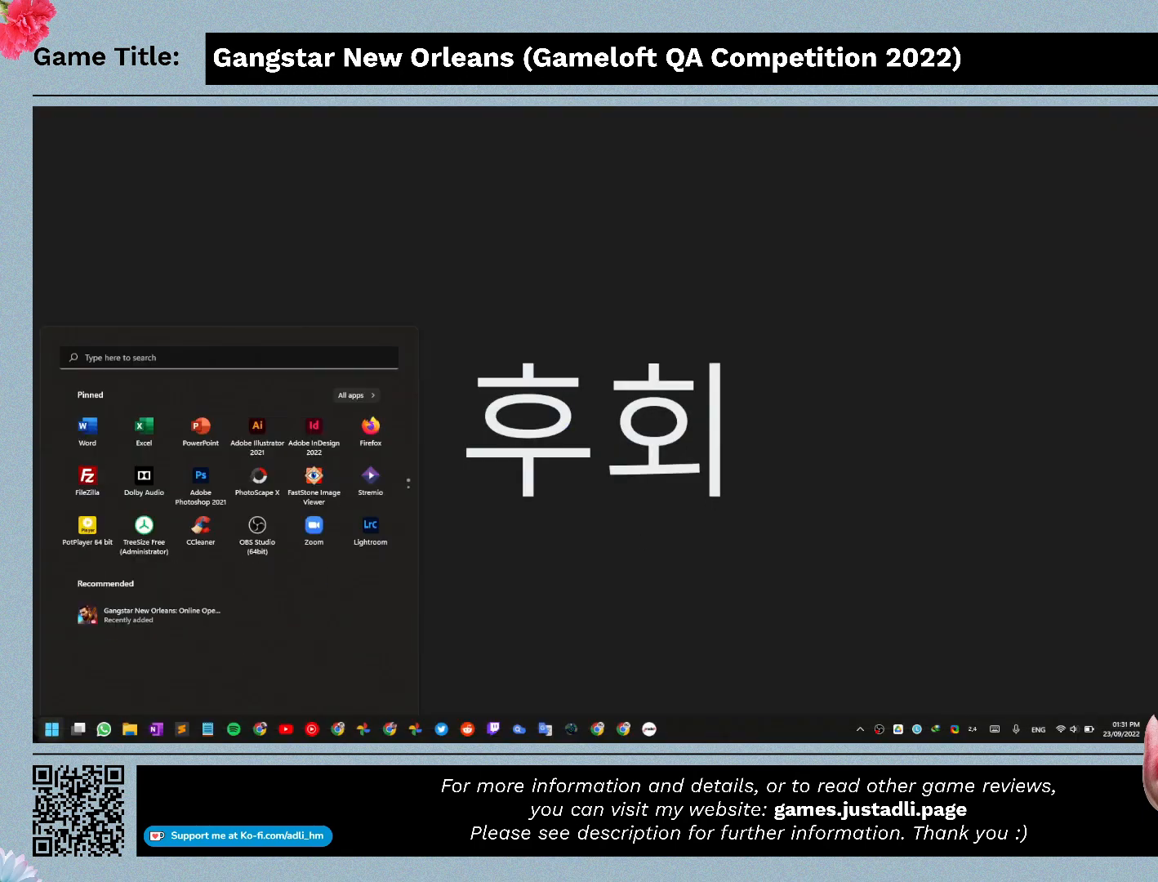
{"keys": [], "mouse": [], "events": [[67, "mouse_left", "up"], [133, "mouse_left", "down"], [400, "mouse_left", "up"]]}
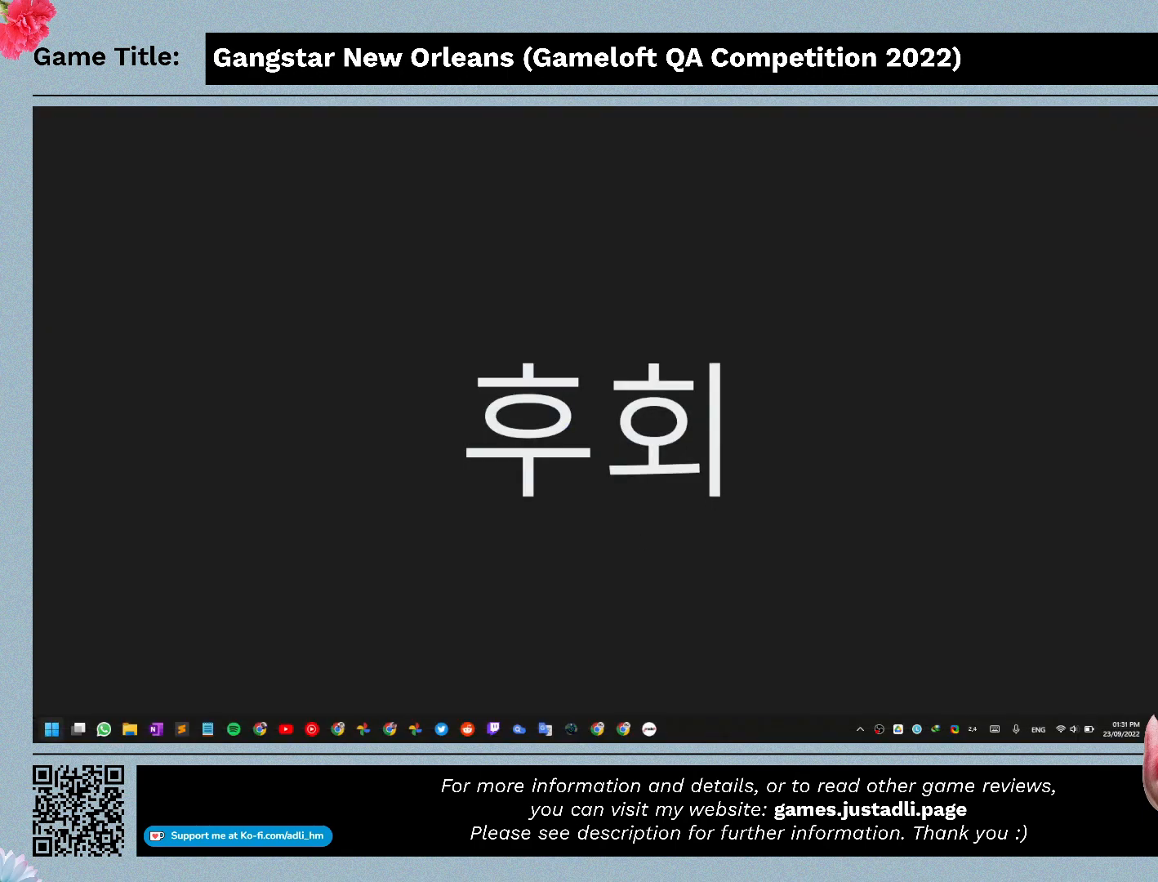
{"keys": [], "mouse": [], "events": [[33, "mouse_left", "down"], [333, "mouse_left", "up"]]}
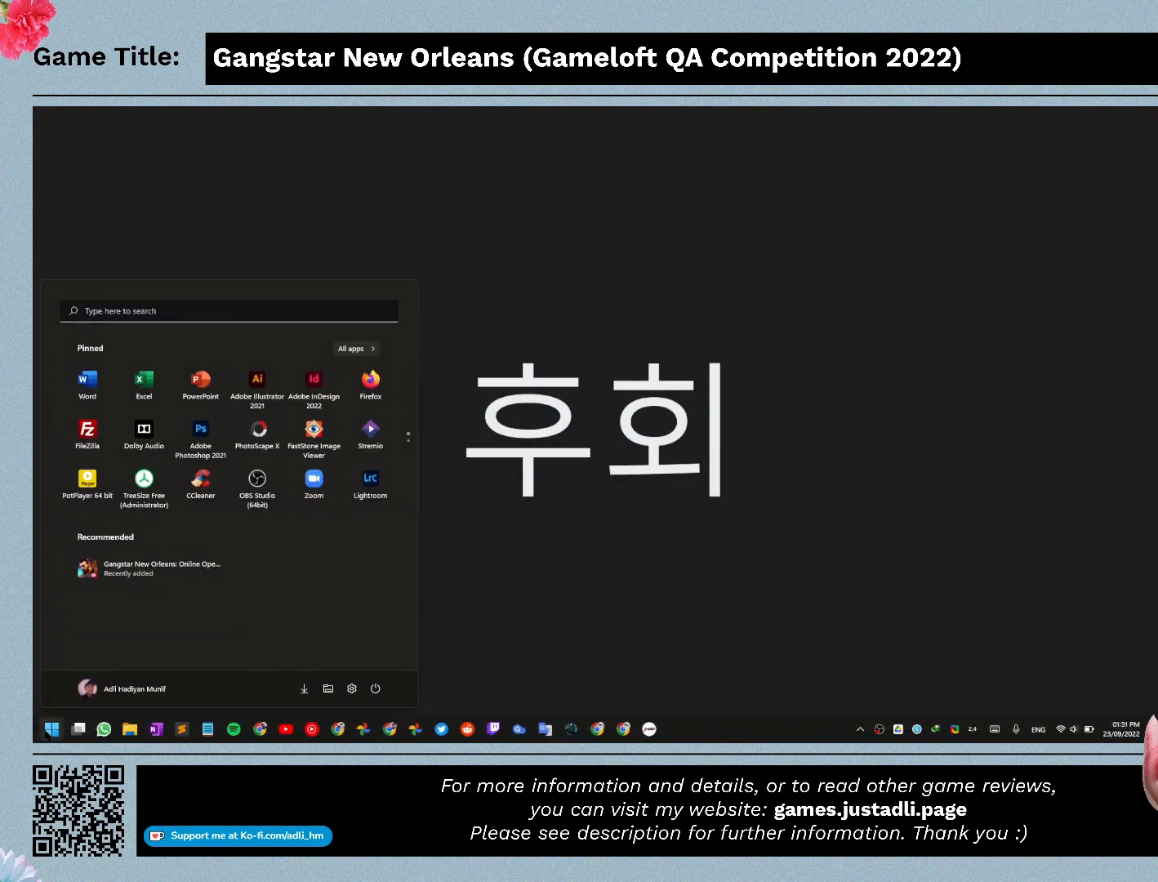
{"keys": [], "mouse": ["left"], "events": [[500, "mouse_left", "down"]]}
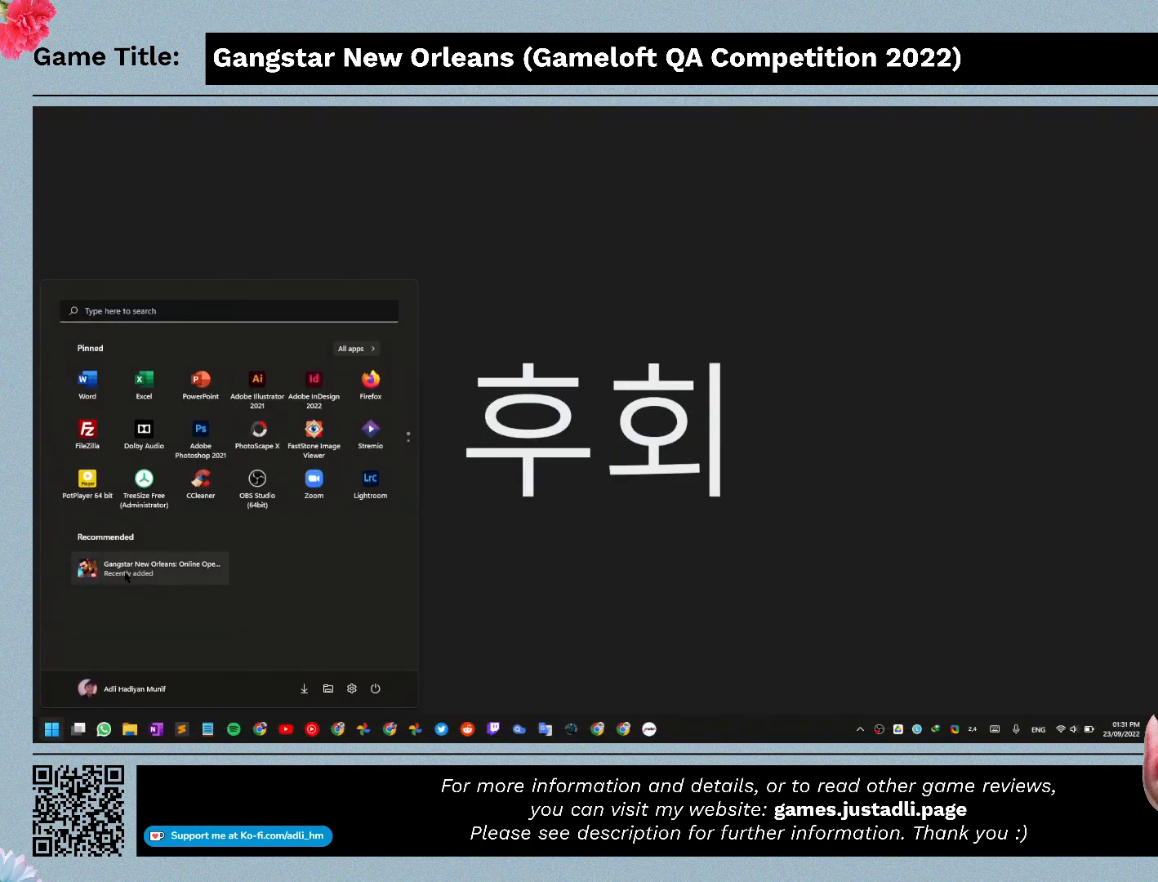
{"keys": [], "mouse": [], "events": [[267, "mouse_left", "up"]]}